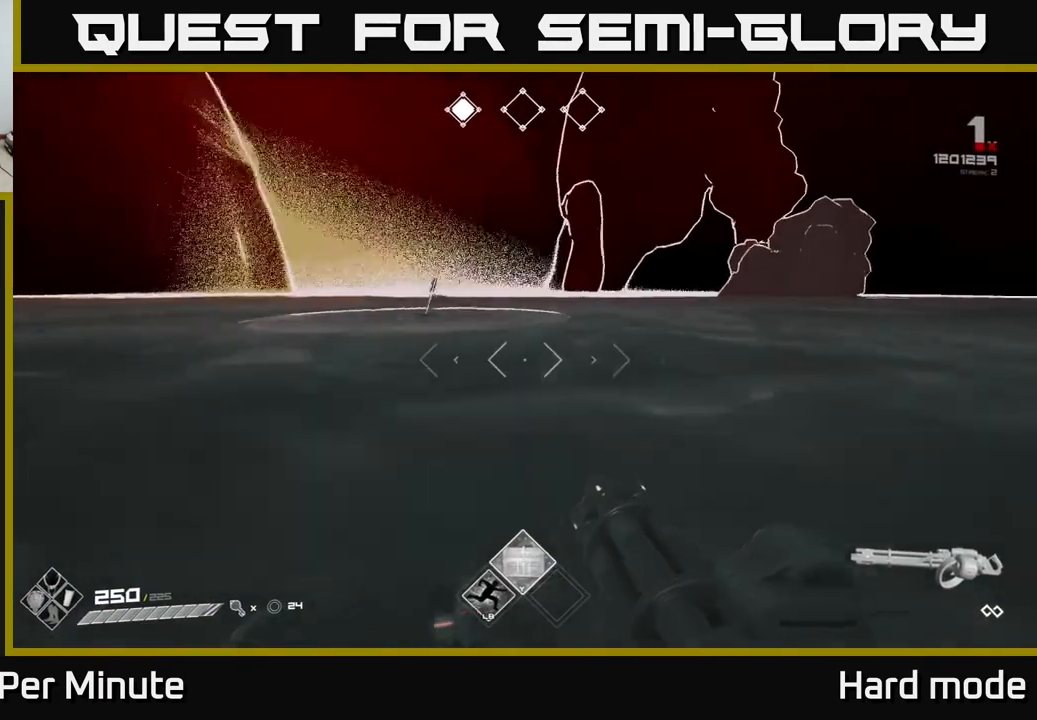
Gameplay with a controller (Xbox layout); each line is a JSON object with the inputs held at the frame after it. "events" lists button and stick changes between this image and that frame as [ms after this image, input, new state], when the widget could be followed in between.
{"buttons": [], "left_stick": "up-right", "right_stick": "center", "events": [[83, "right_stick", "left"], [300, "left_stick", "up-right"], [383, "L1", "up"], [450, "right_stick", "center"]]}
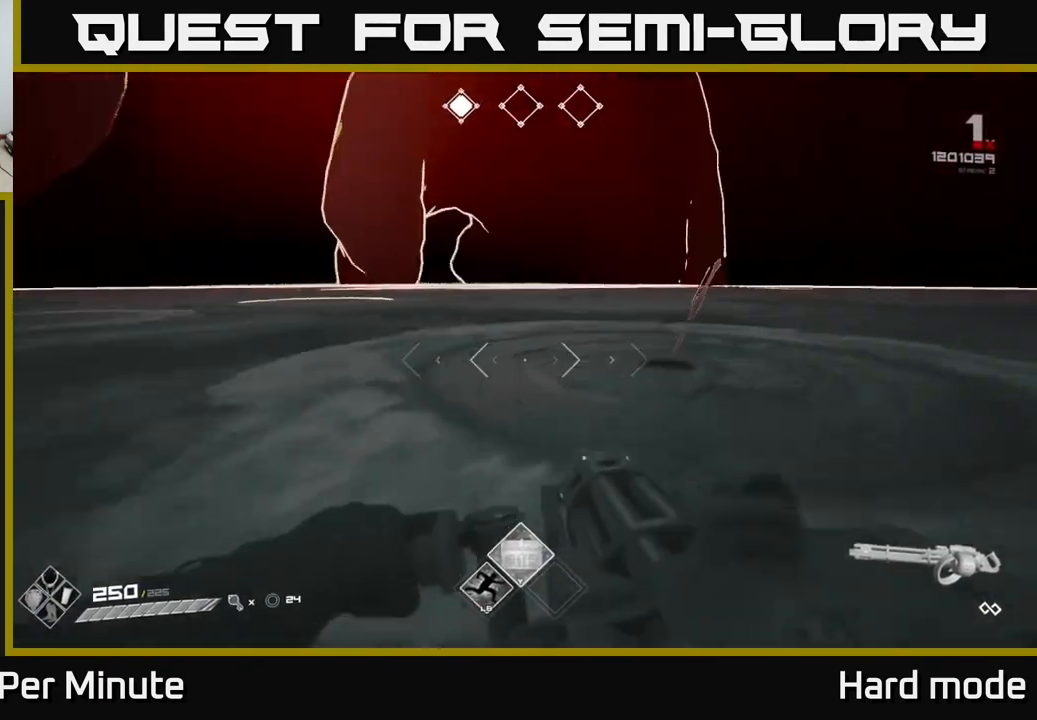
{"buttons": [], "left_stick": "up-right", "right_stick": "center", "events": [[33, "left_stick", "up-left"], [167, "left_stick", "center"], [217, "left_stick", "right"], [367, "left_stick", "up-right"]]}
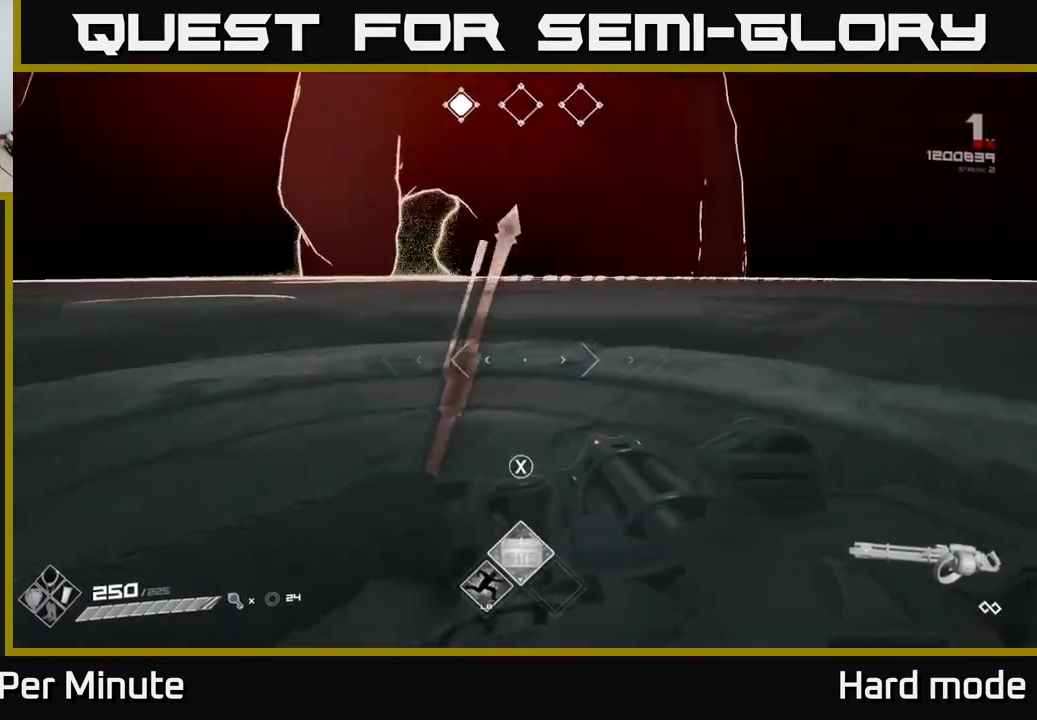
{"buttons": ["R2"], "left_stick": "up", "right_stick": "center", "events": [[67, "X", "down"], [83, "left_stick", "center"], [133, "X", "up"], [250, "right_stick", "up-left"], [333, "R2", "down"], [350, "left_stick", "up-right"], [417, "right_stick", "center"], [467, "left_stick", "up"]]}
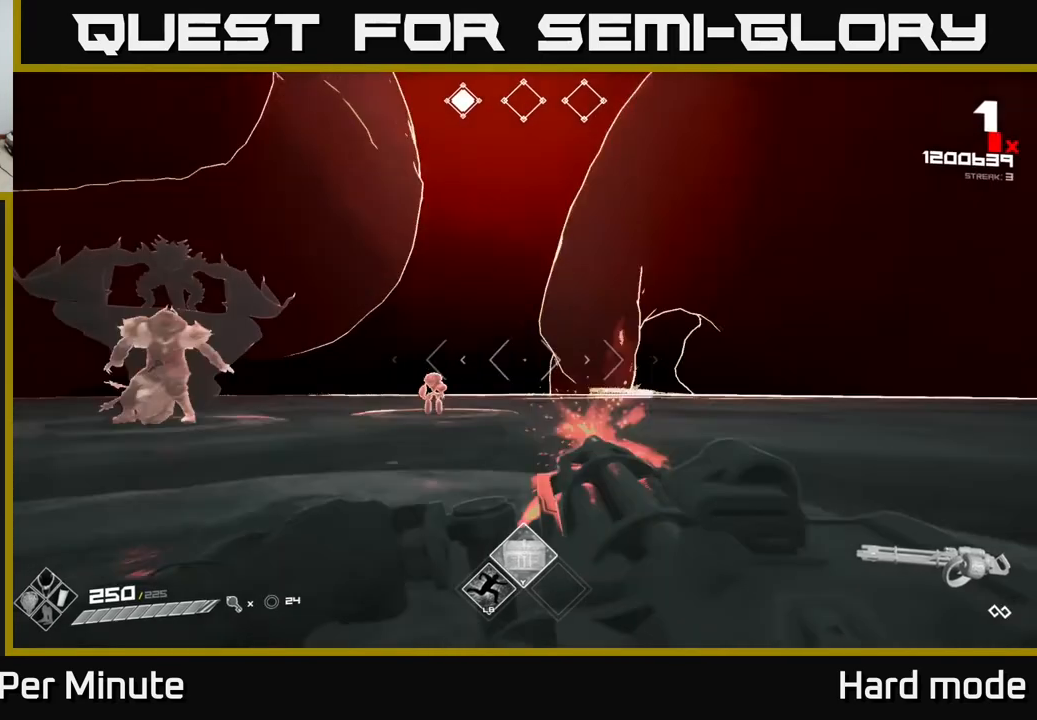
{"buttons": ["R2"], "left_stick": "center", "right_stick": "center", "events": [[83, "left_stick", "center"], [117, "right_stick", "down-left"], [200, "left_stick", "up"], [200, "right_stick", "center"], [400, "left_stick", "center"]]}
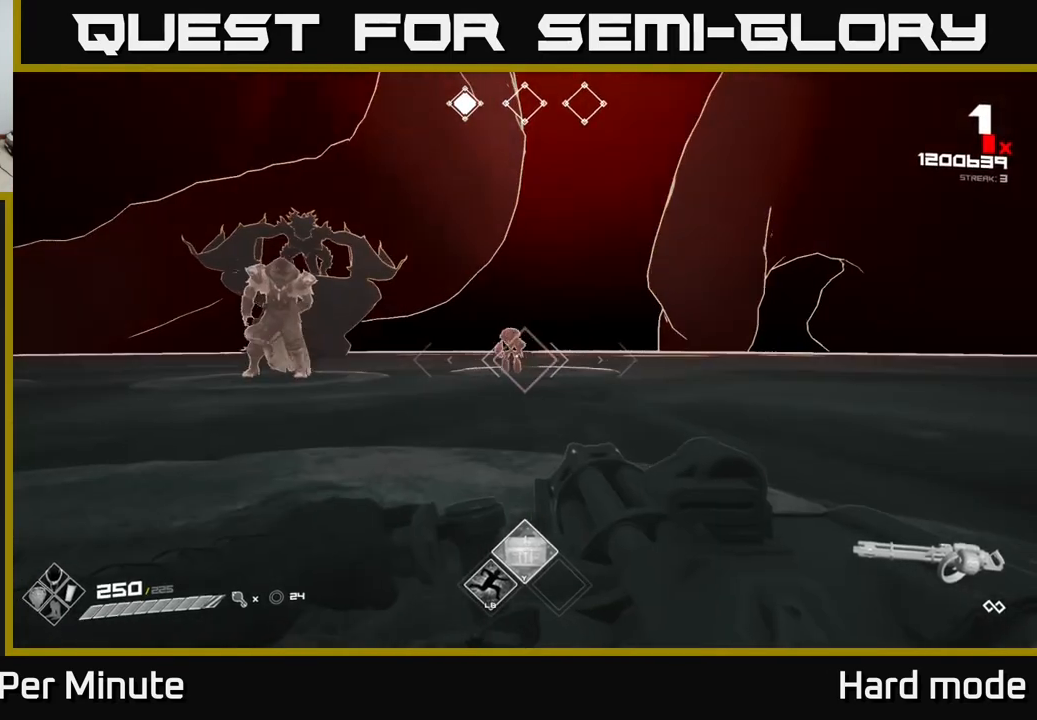
{"buttons": ["R2"], "left_stick": "left", "right_stick": "left", "events": [[167, "right_stick", "up-left"], [250, "right_stick", "center"], [317, "left_stick", "down-left"], [400, "left_stick", "left"], [400, "right_stick", "left"]]}
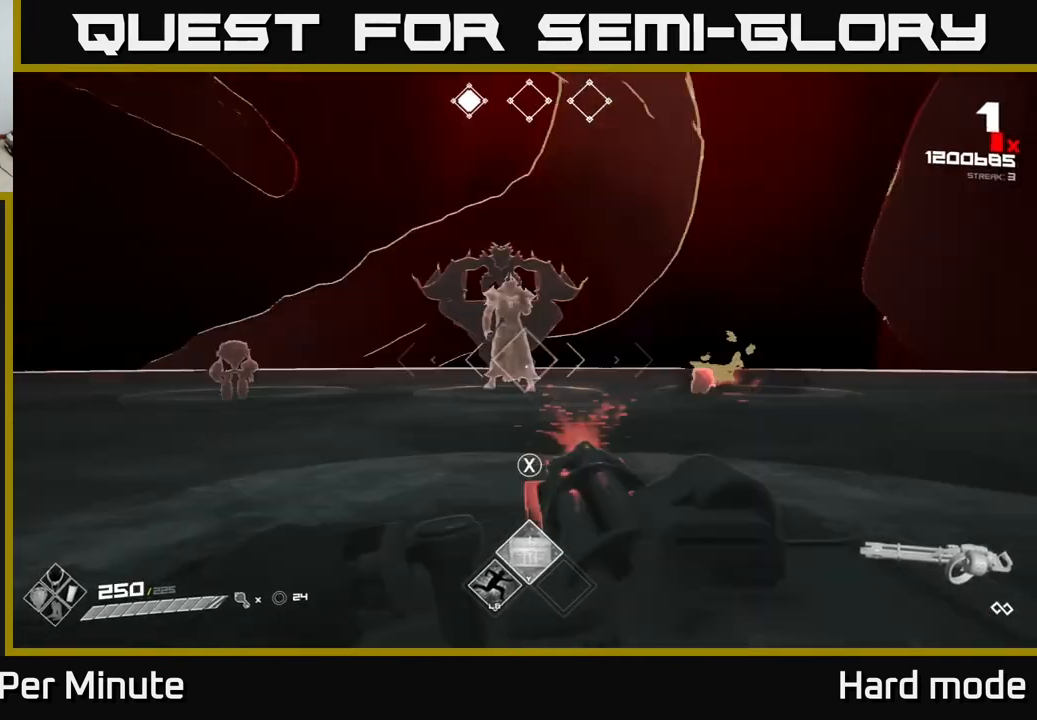
{"buttons": ["R2"], "left_stick": "down", "right_stick": "center", "events": [[17, "left_stick", "center"], [33, "right_stick", "center"], [250, "left_stick", "down"], [350, "left_stick", "center"], [500, "left_stick", "down"]]}
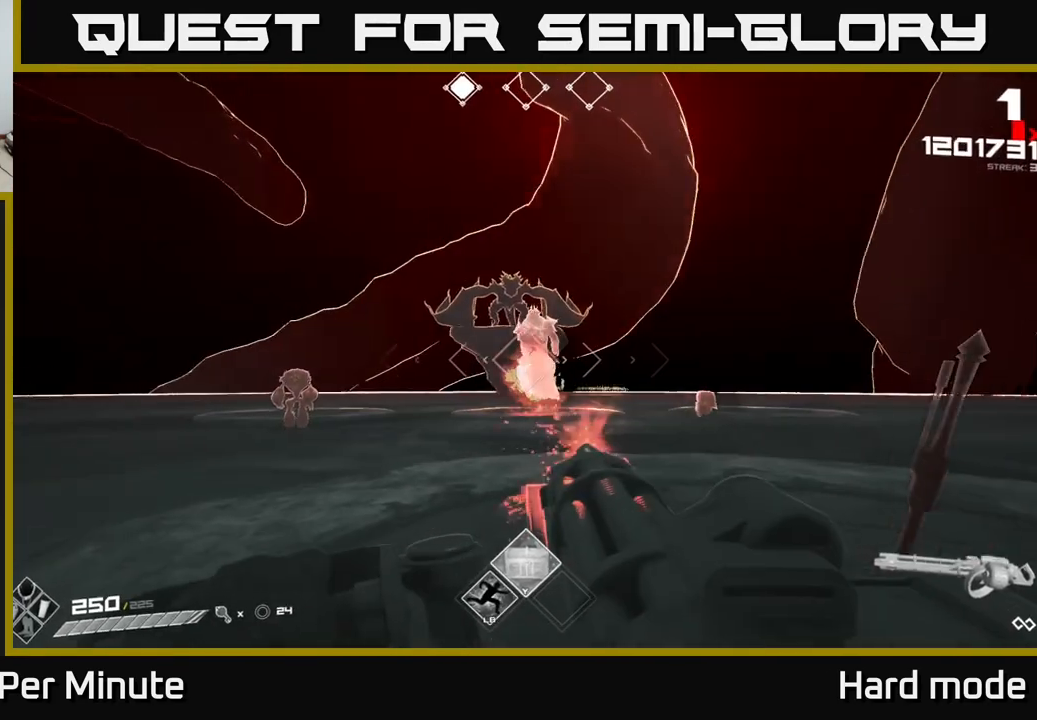
{"buttons": ["R2"], "left_stick": "center", "right_stick": "center", "events": [[200, "left_stick", "center"], [300, "left_stick", "down-left"], [483, "left_stick", "center"]]}
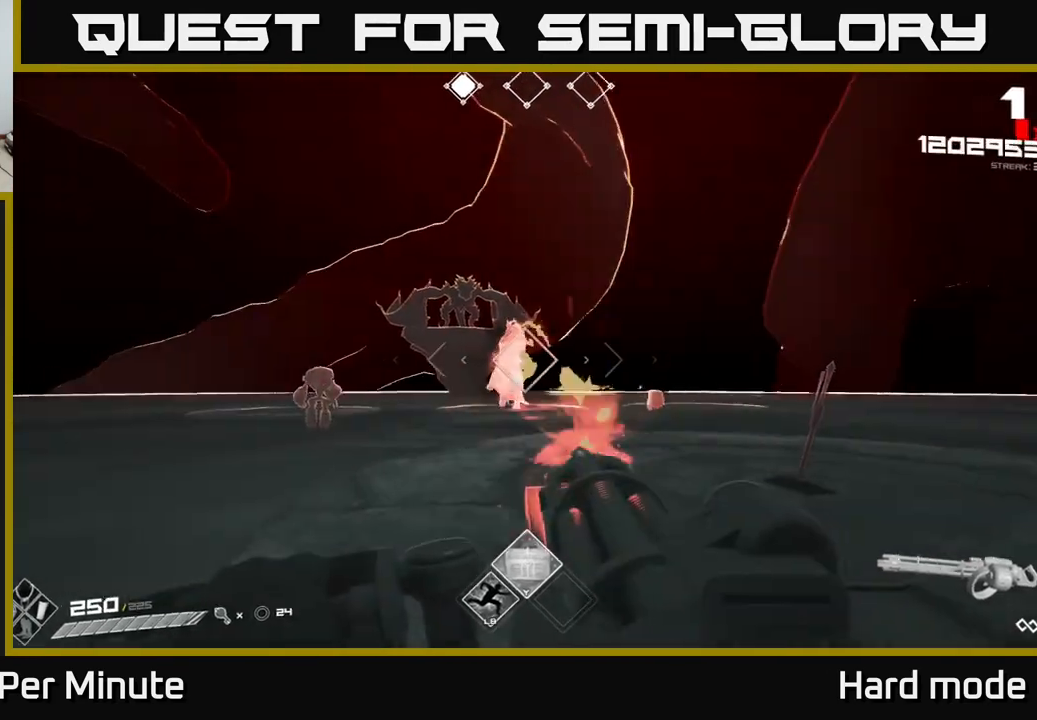
{"buttons": ["R2"], "left_stick": "down-left", "right_stick": "center", "events": [[83, "left_stick", "down-left"], [250, "left_stick", "center"], [350, "left_stick", "left"], [417, "left_stick", "down-left"]]}
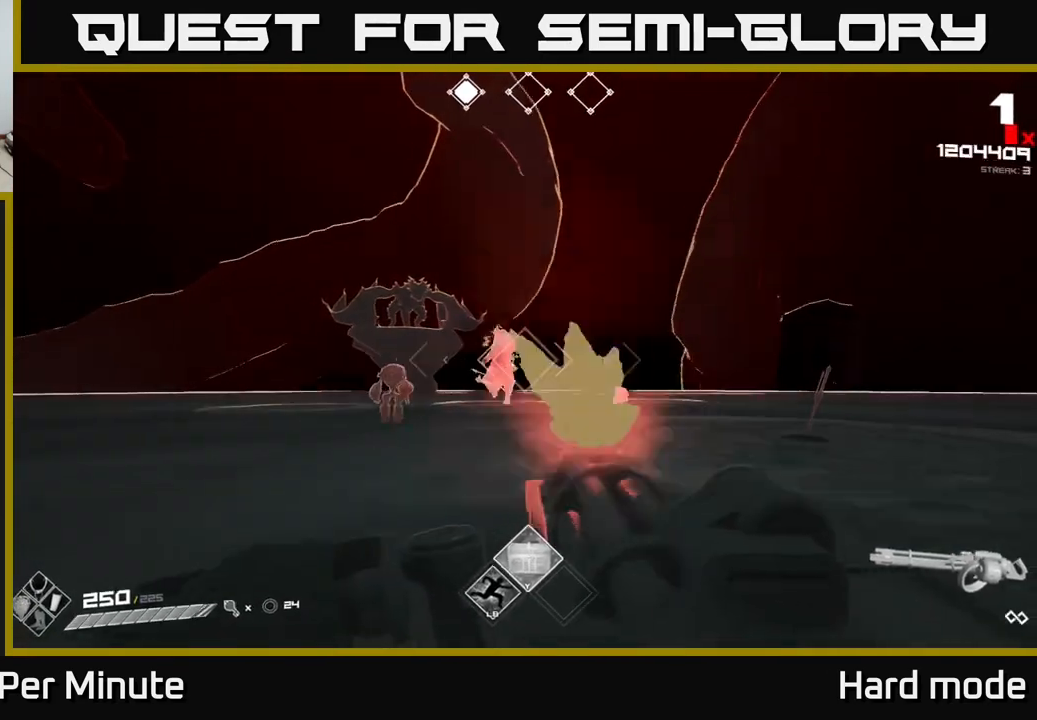
{"buttons": ["R2"], "left_stick": "center", "right_stick": "center", "events": [[417, "left_stick", "center"]]}
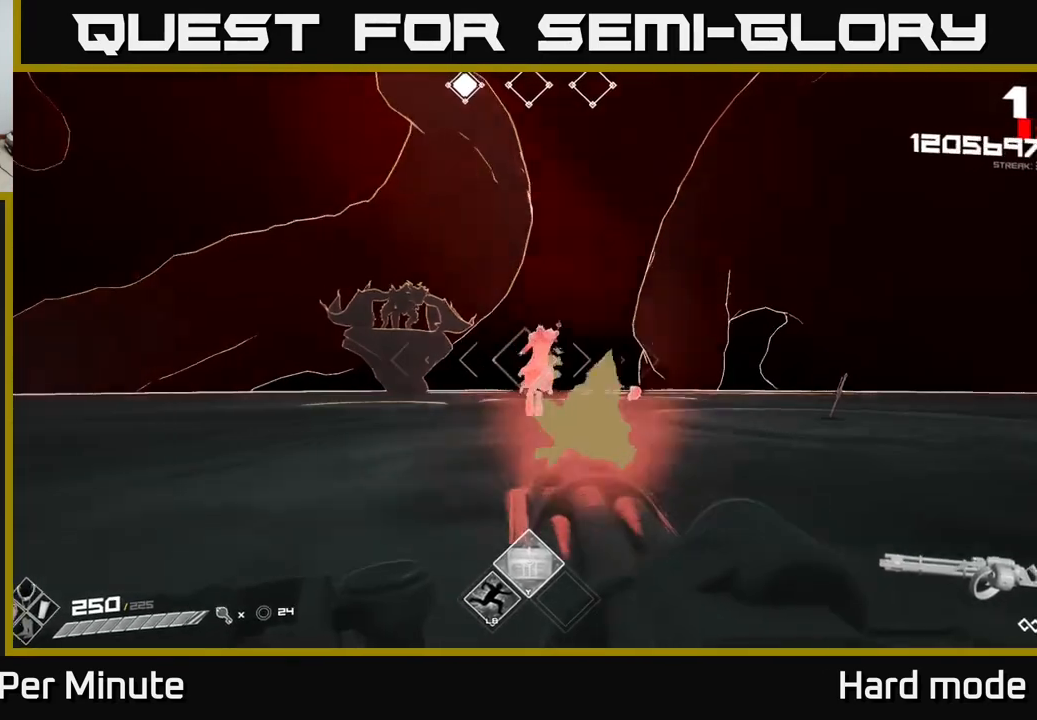
{"buttons": ["R2"], "left_stick": "up-left", "right_stick": "center", "events": [[33, "left_stick", "down-left"], [183, "left_stick", "center"], [350, "left_stick", "left"], [450, "left_stick", "up-left"]]}
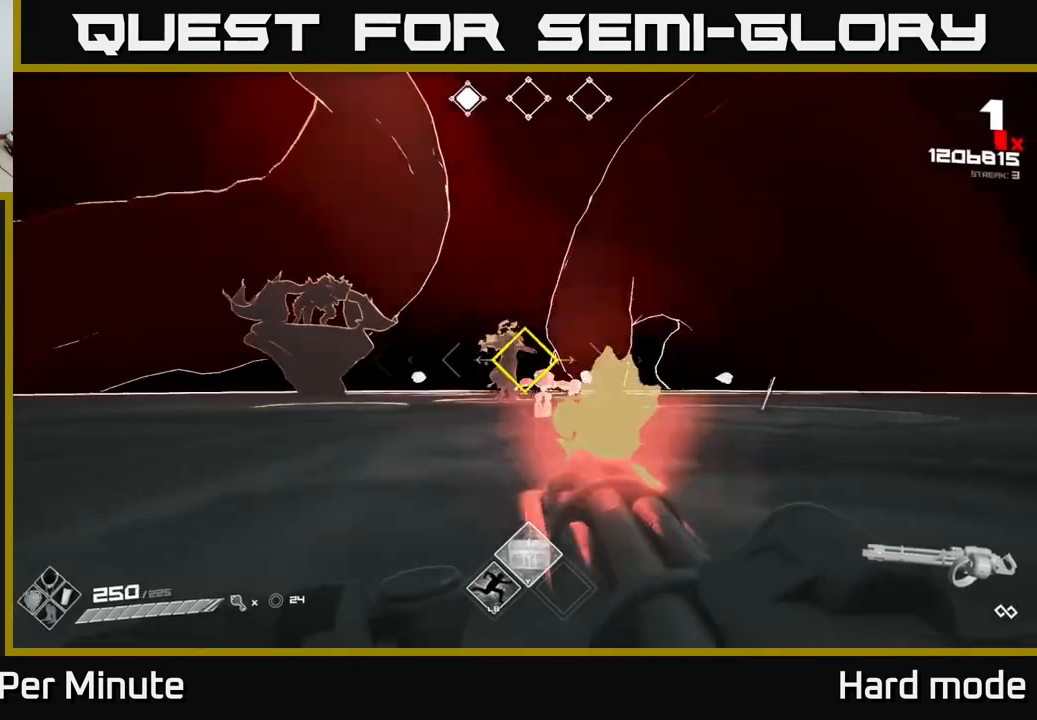
{"buttons": ["R2"], "left_stick": "left", "right_stick": "center", "events": [[217, "left_stick", "down-left"], [283, "left_stick", "down-right"], [417, "left_stick", "left"]]}
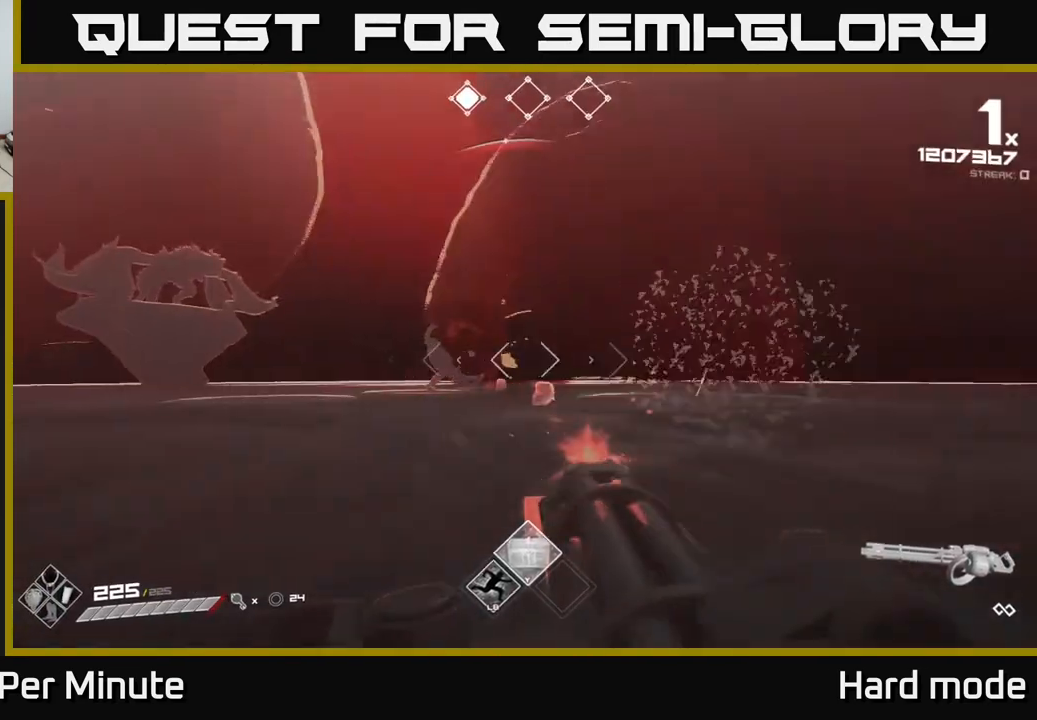
{"buttons": ["R2"], "left_stick": "up", "right_stick": "center", "events": [[83, "left_stick", "center"], [200, "left_stick", "up-left"], [317, "right_stick", "down-right"], [350, "left_stick", "center"], [383, "right_stick", "center"], [417, "left_stick", "up-left"], [500, "left_stick", "up"]]}
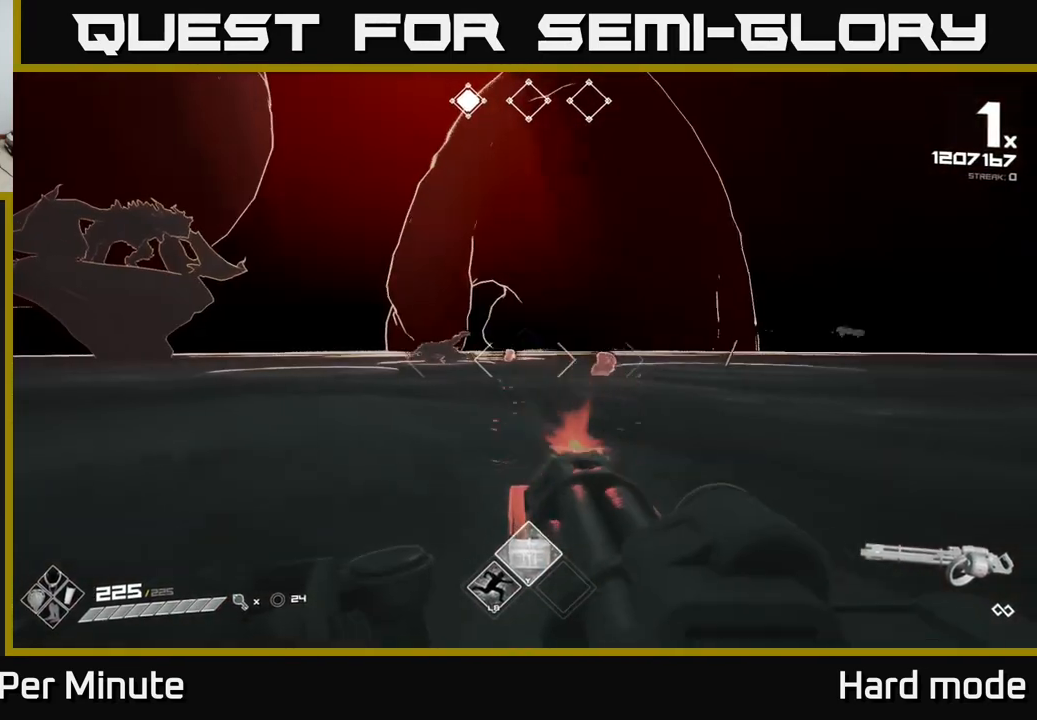
{"buttons": [], "left_stick": "up", "right_stick": "center", "events": [[100, "left_stick", "up-left"], [150, "R2", "up"], [383, "left_stick", "up"]]}
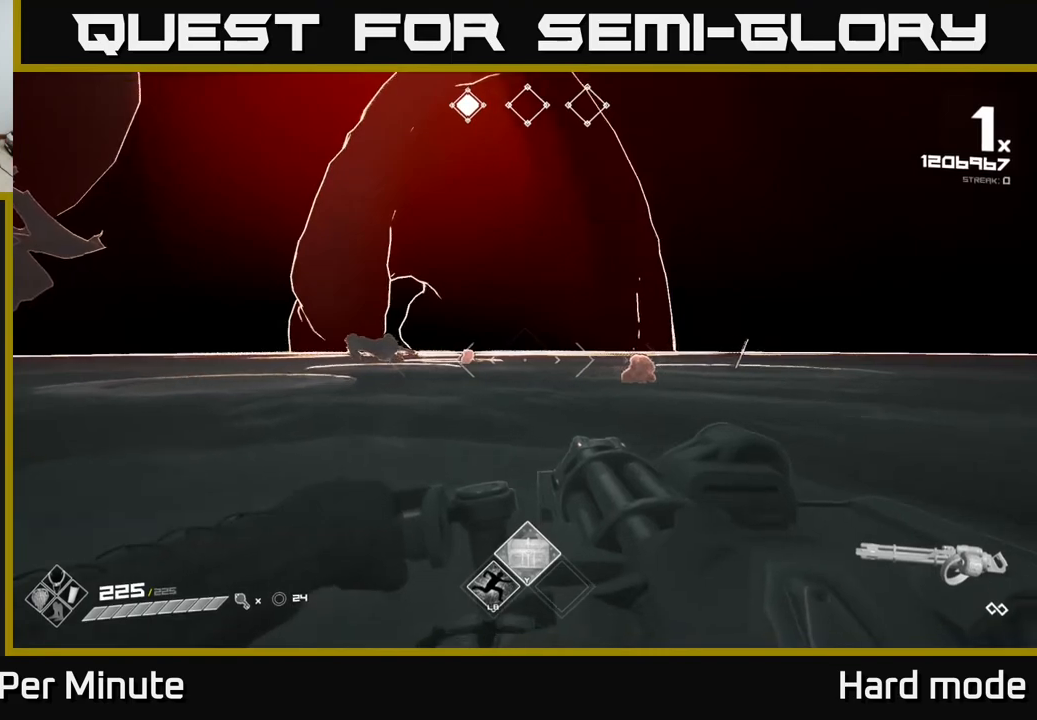
{"buttons": [], "left_stick": "center", "right_stick": "center", "events": [[117, "right_stick", "left"], [233, "right_stick", "center"], [333, "left_stick", "up-right"], [467, "left_stick", "center"]]}
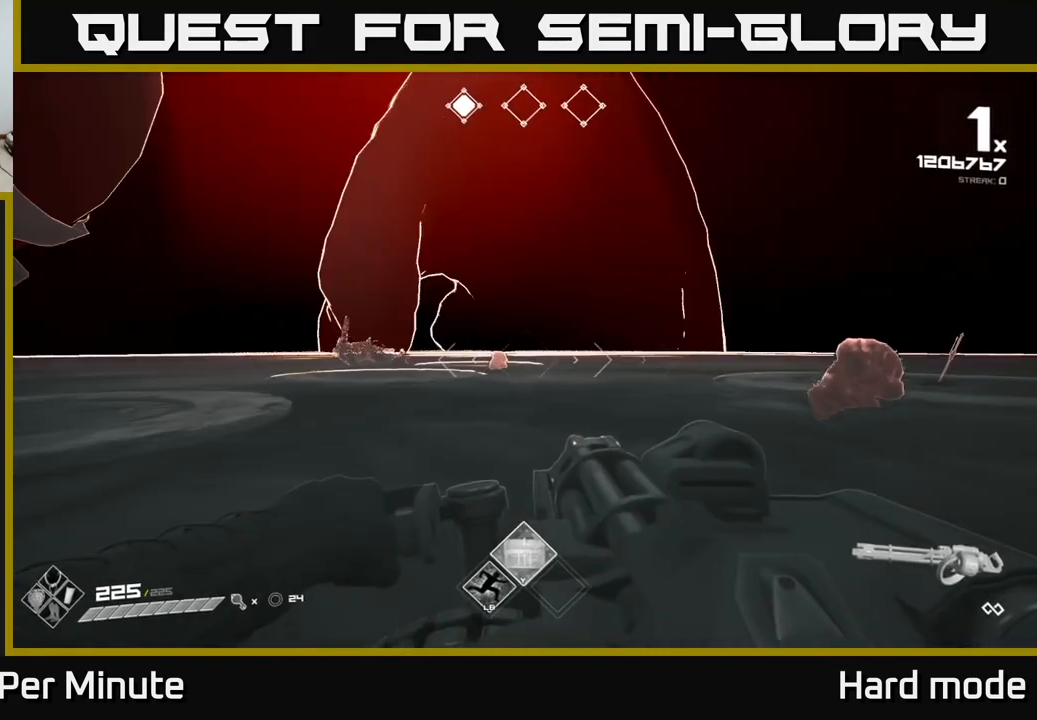
{"buttons": [], "left_stick": "down-right", "right_stick": "right", "events": [[417, "left_stick", "down-right"], [417, "right_stick", "right"]]}
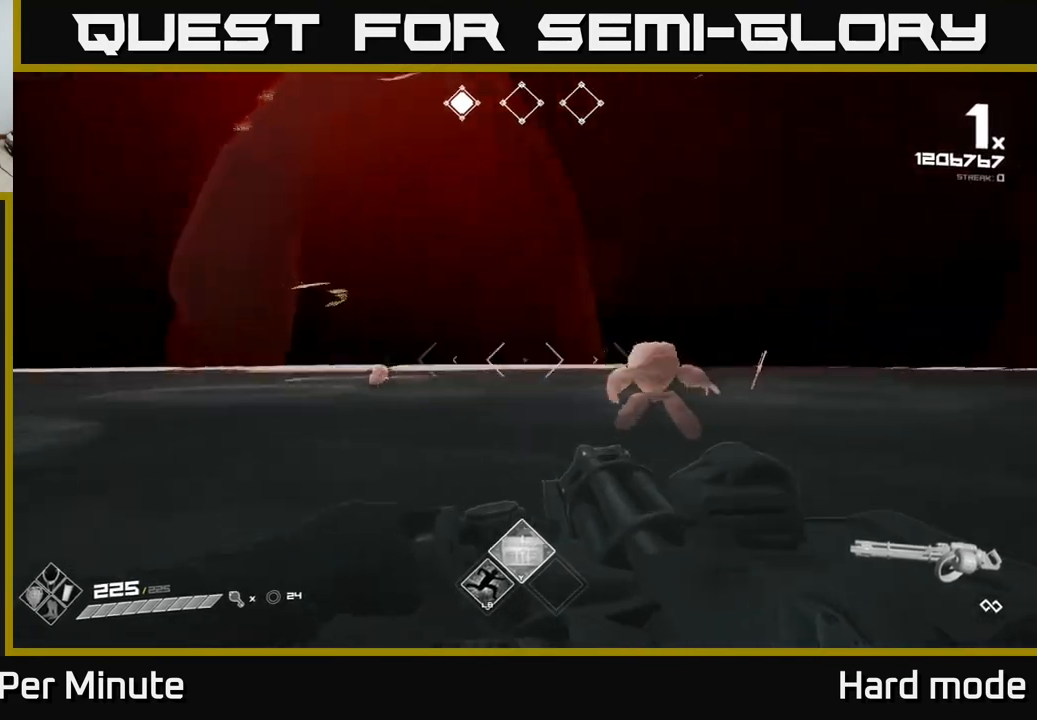
{"buttons": [], "left_stick": "center", "right_stick": "center", "events": [[100, "R2", "down"], [100, "left_stick", "down-left"], [100, "right_stick", "center"], [200, "R2", "up"], [250, "left_stick", "center"], [350, "right_stick", "down-left"], [467, "right_stick", "center"]]}
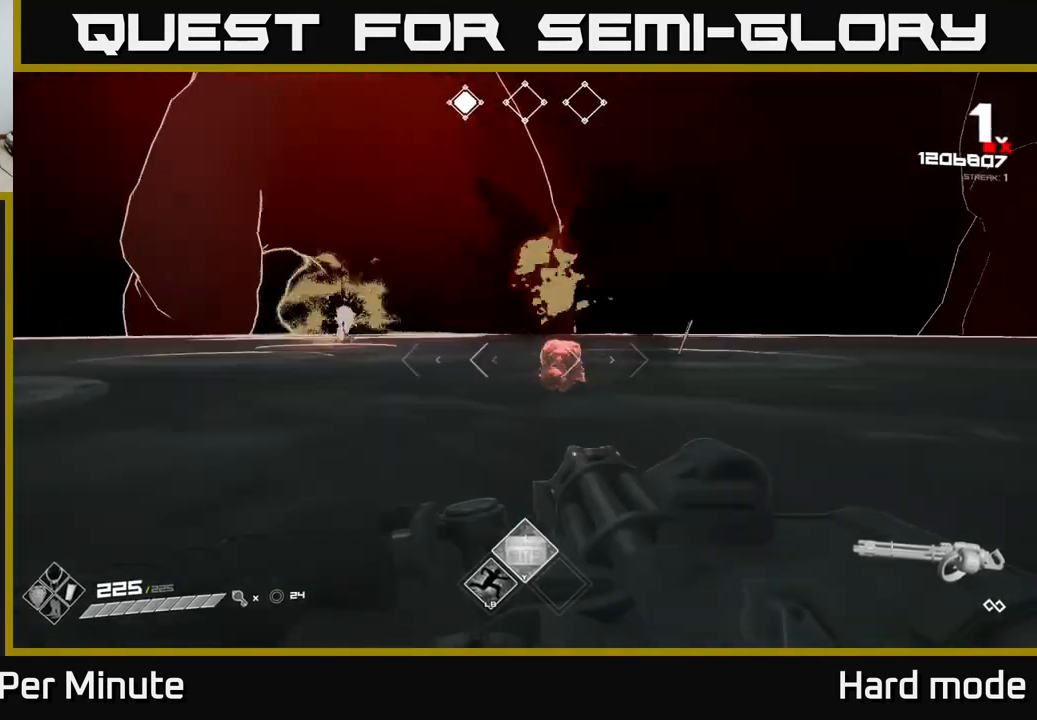
{"buttons": [], "left_stick": "center", "right_stick": "center", "events": [[67, "left_stick", "down-left"], [100, "right_stick", "left"], [267, "left_stick", "center"], [283, "right_stick", "center"], [317, "R2", "down"], [450, "R2", "up"]]}
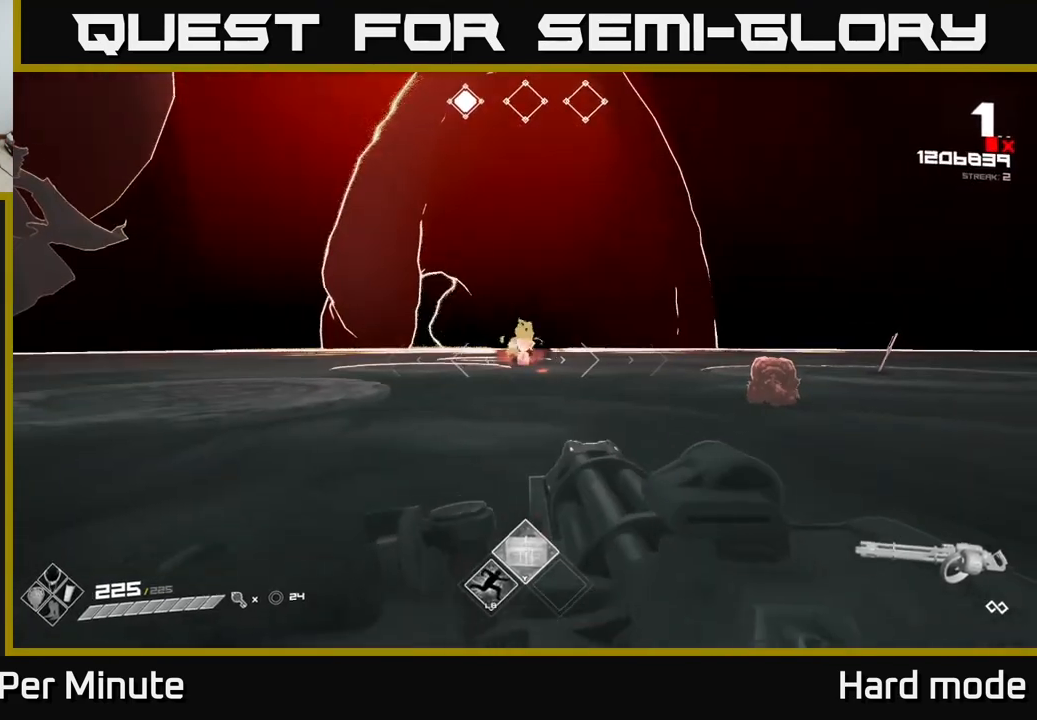
{"buttons": [], "left_stick": "right", "right_stick": "center", "events": [[217, "left_stick", "right"]]}
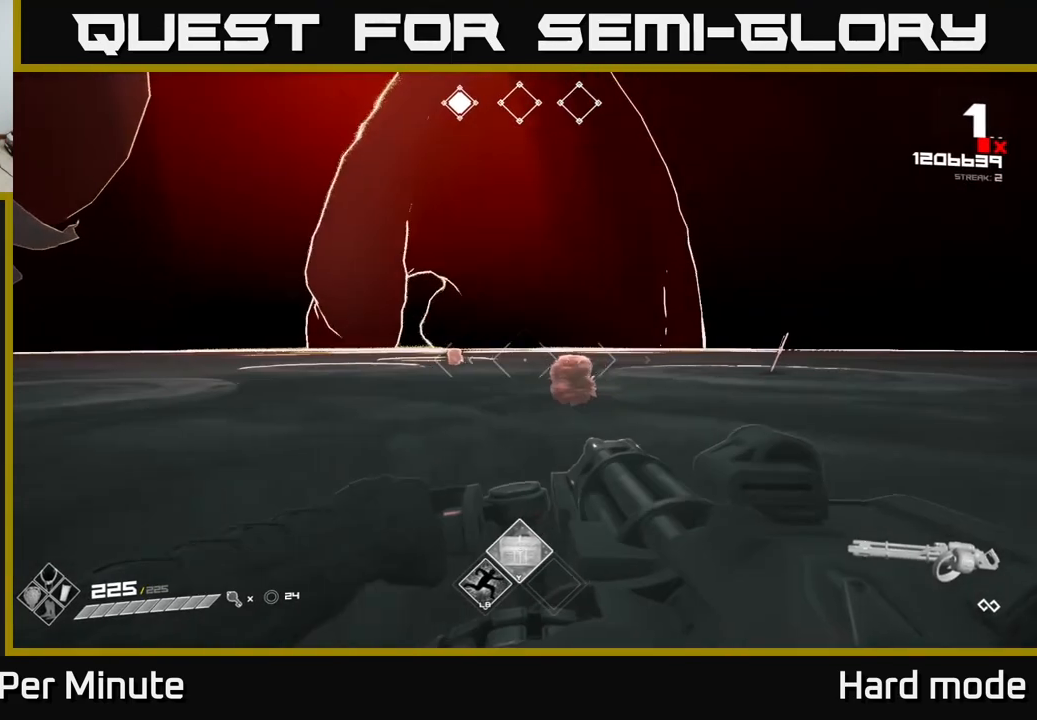
{"buttons": [], "left_stick": "down", "right_stick": "center", "events": [[83, "right_stick", "left"], [183, "right_stick", "center"], [217, "left_stick", "center"], [400, "right_stick", "left"], [450, "left_stick", "down"], [500, "right_stick", "center"]]}
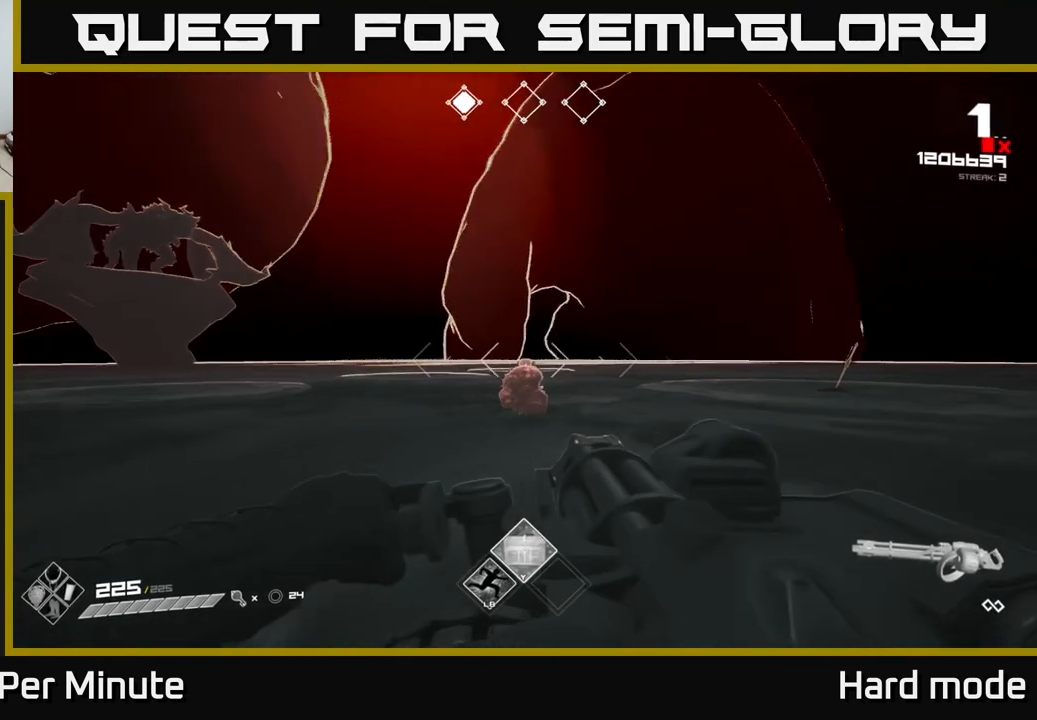
{"buttons": [], "left_stick": "center", "right_stick": "center", "events": [[83, "left_stick", "center"], [233, "left_stick", "down-left"], [400, "left_stick", "center"]]}
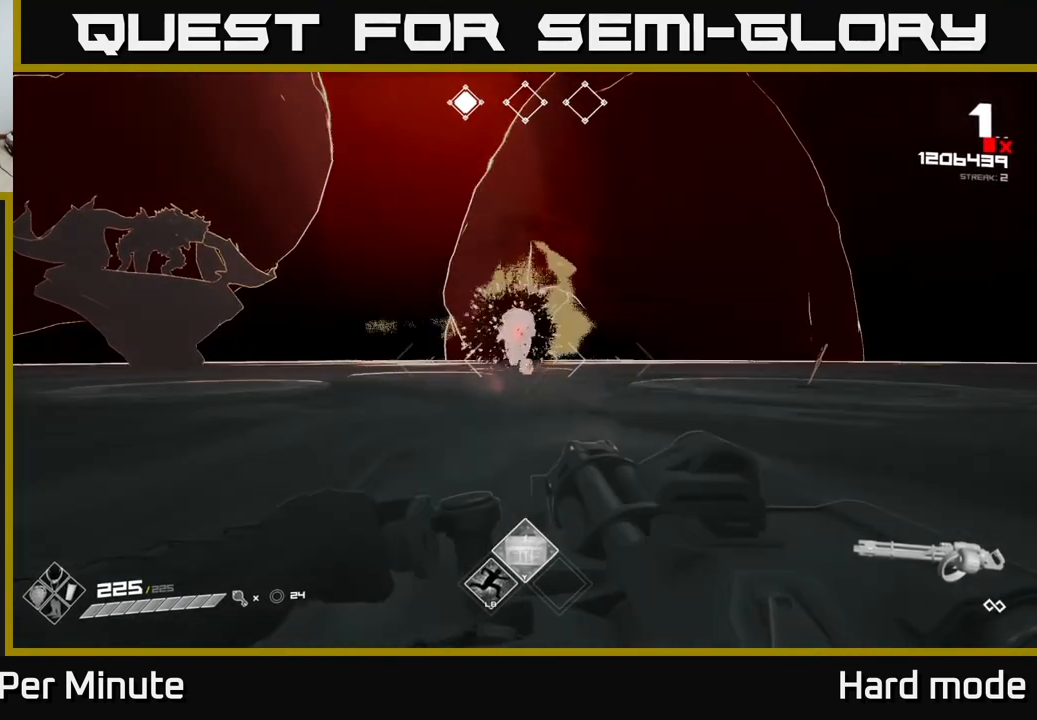
{"buttons": [], "left_stick": "center", "right_stick": "center", "events": [[283, "R2", "down"], [383, "R2", "up"]]}
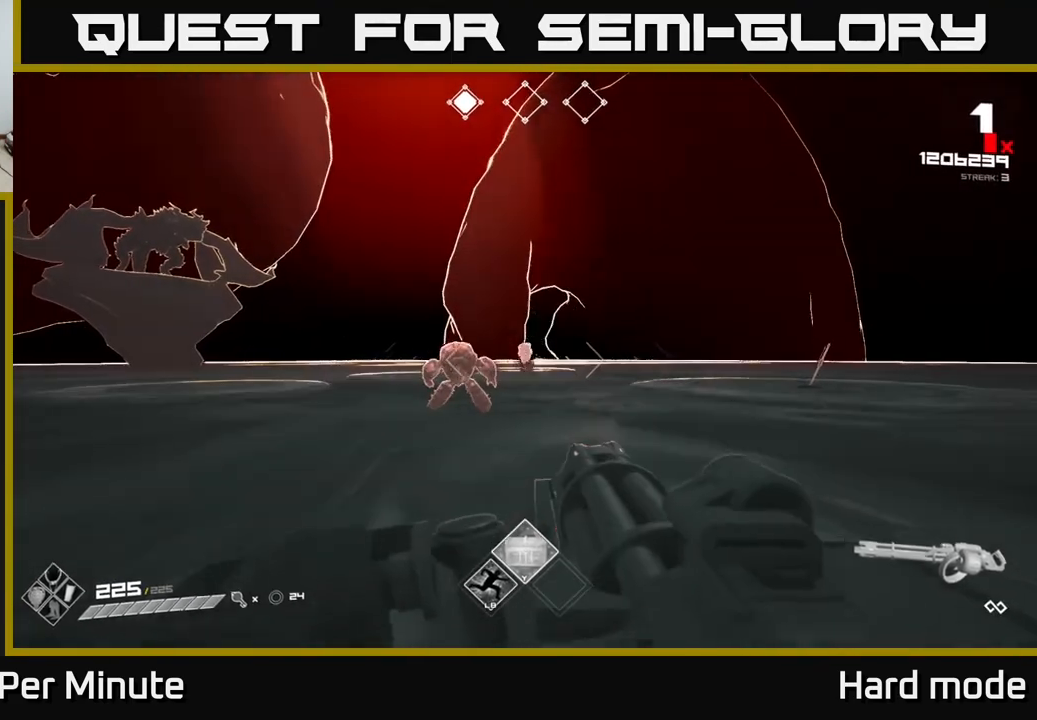
{"buttons": ["R2"], "left_stick": "down-left", "right_stick": "center", "events": [[33, "left_stick", "left"], [200, "left_stick", "center"], [333, "left_stick", "left"], [417, "left_stick", "down-left"], [450, "R2", "down"]]}
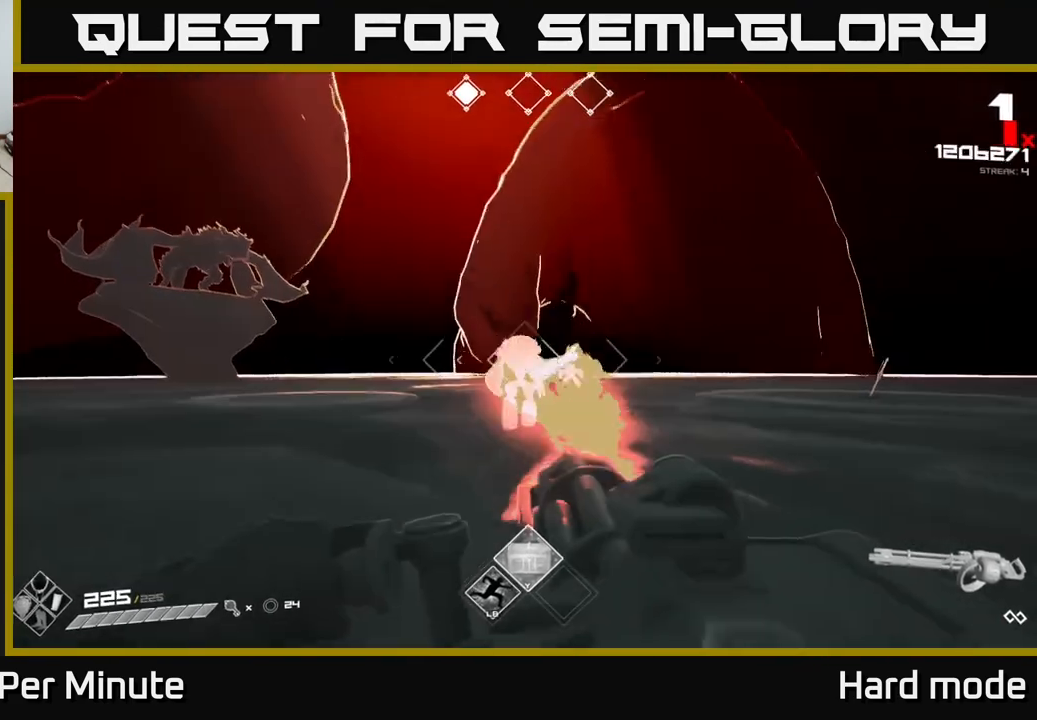
{"buttons": [], "left_stick": "center", "right_stick": "center", "events": [[67, "R2", "up"], [67, "left_stick", "center"], [183, "left_stick", "down-left"], [233, "right_stick", "right"], [300, "left_stick", "center"], [333, "right_stick", "center"]]}
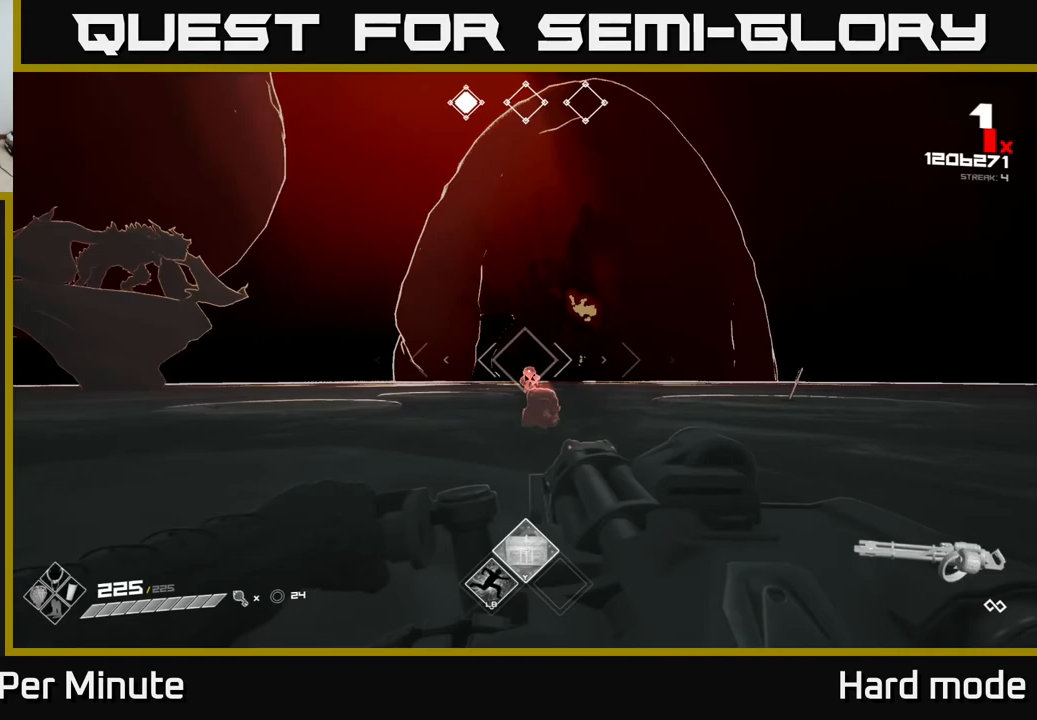
{"buttons": [], "left_stick": "up-left", "right_stick": "down-right", "events": [[100, "R2", "down"], [100, "left_stick", "up-left"], [200, "R2", "up"], [267, "left_stick", "center"], [483, "right_stick", "down-right"], [500, "left_stick", "up-left"]]}
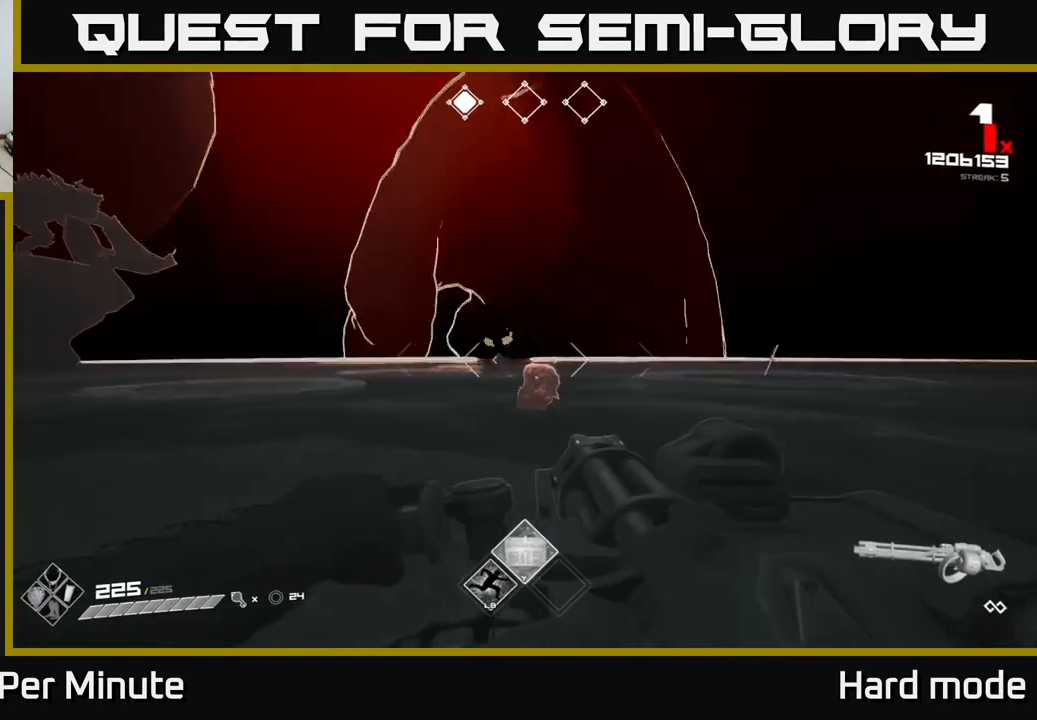
{"buttons": [], "left_stick": "up-right", "right_stick": "center", "events": [[50, "left_stick", "up-right"], [50, "right_stick", "center"]]}
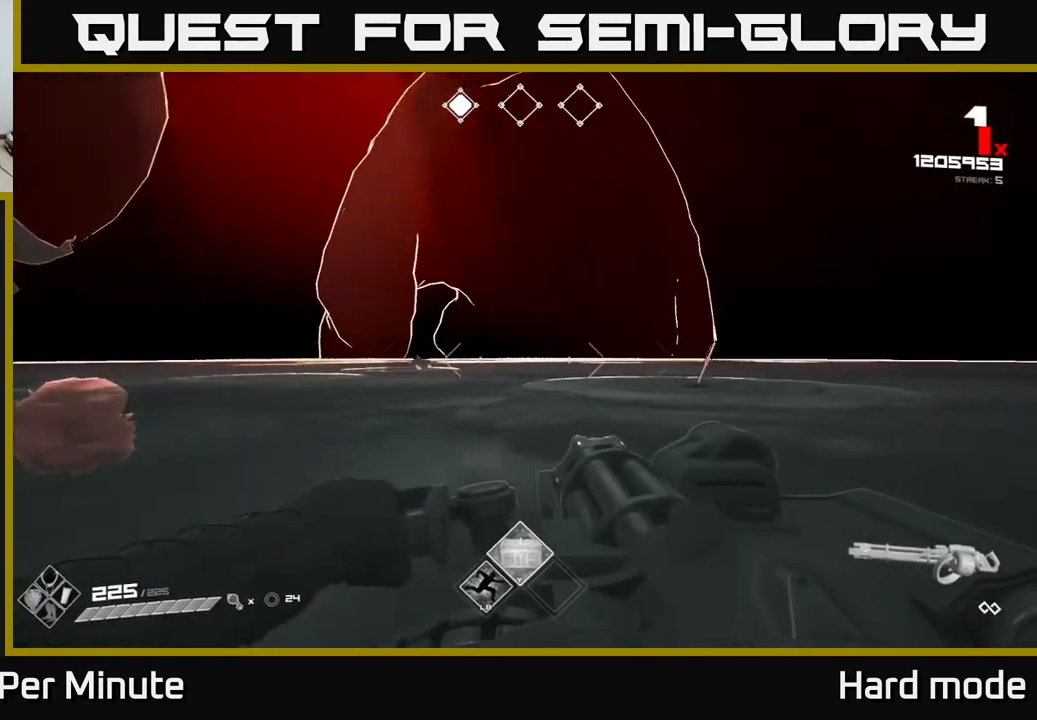
{"buttons": [], "left_stick": "down-right", "right_stick": "center", "events": [[83, "right_stick", "left"], [183, "left_stick", "left"], [333, "left_stick", "down"], [433, "right_stick", "center"], [467, "left_stick", "down-right"]]}
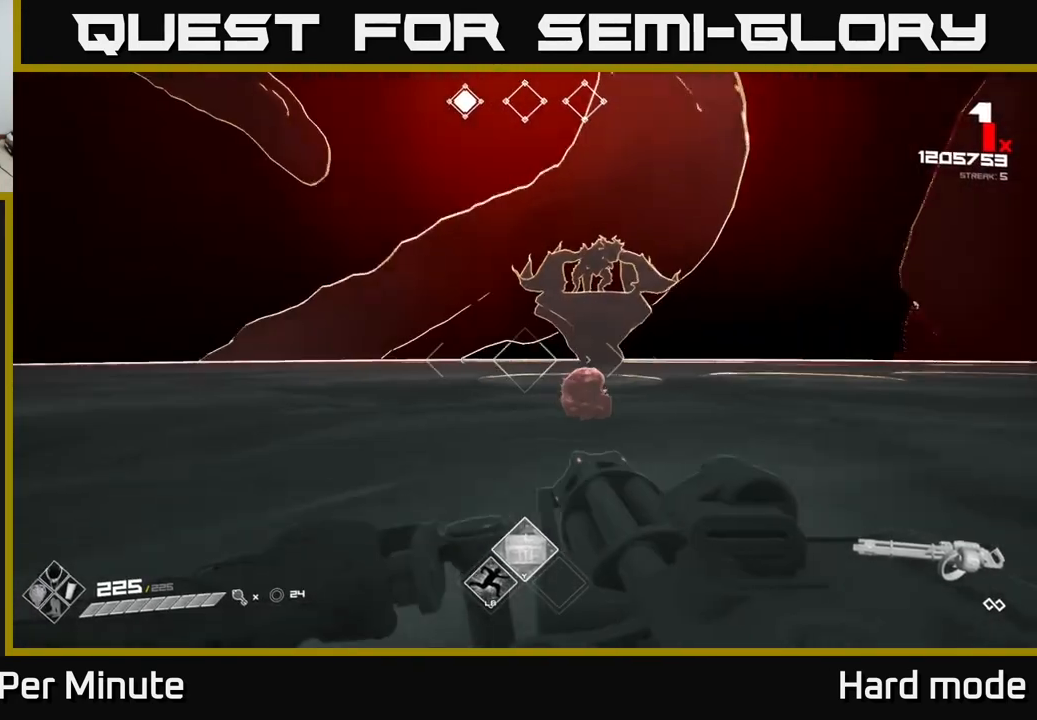
{"buttons": [], "left_stick": "center", "right_stick": "center", "events": [[267, "left_stick", "center"]]}
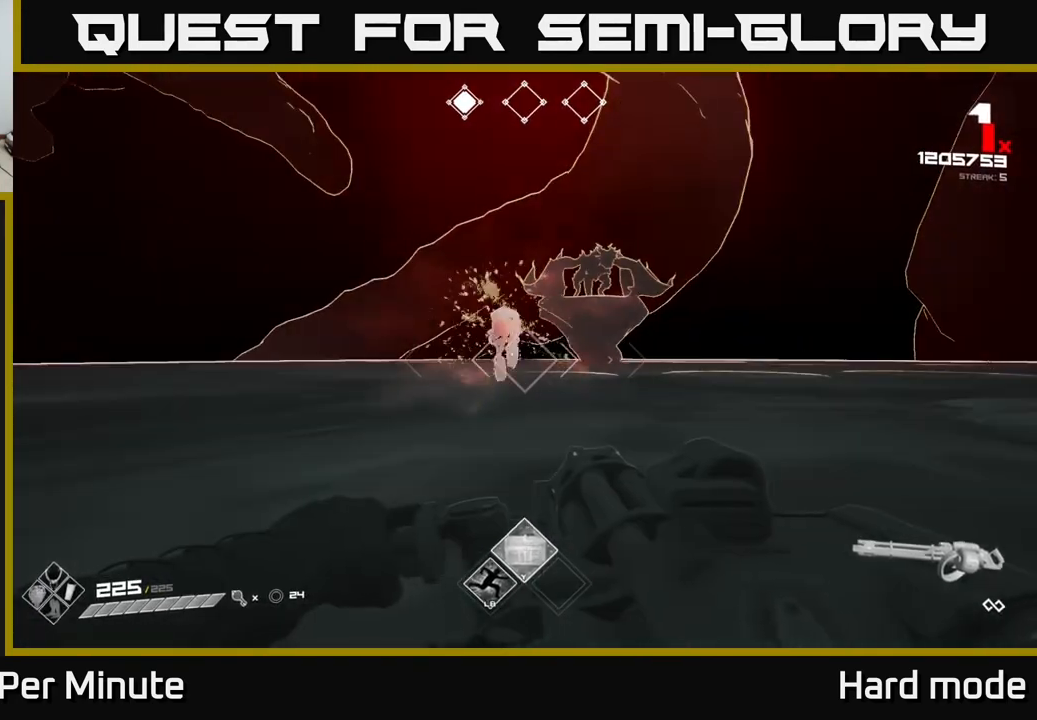
{"buttons": [], "left_stick": "right", "right_stick": "center", "events": [[233, "R2", "down"], [233, "right_stick", "left"], [283, "right_stick", "center"], [317, "left_stick", "down-right"], [350, "R2", "up"], [450, "left_stick", "right"]]}
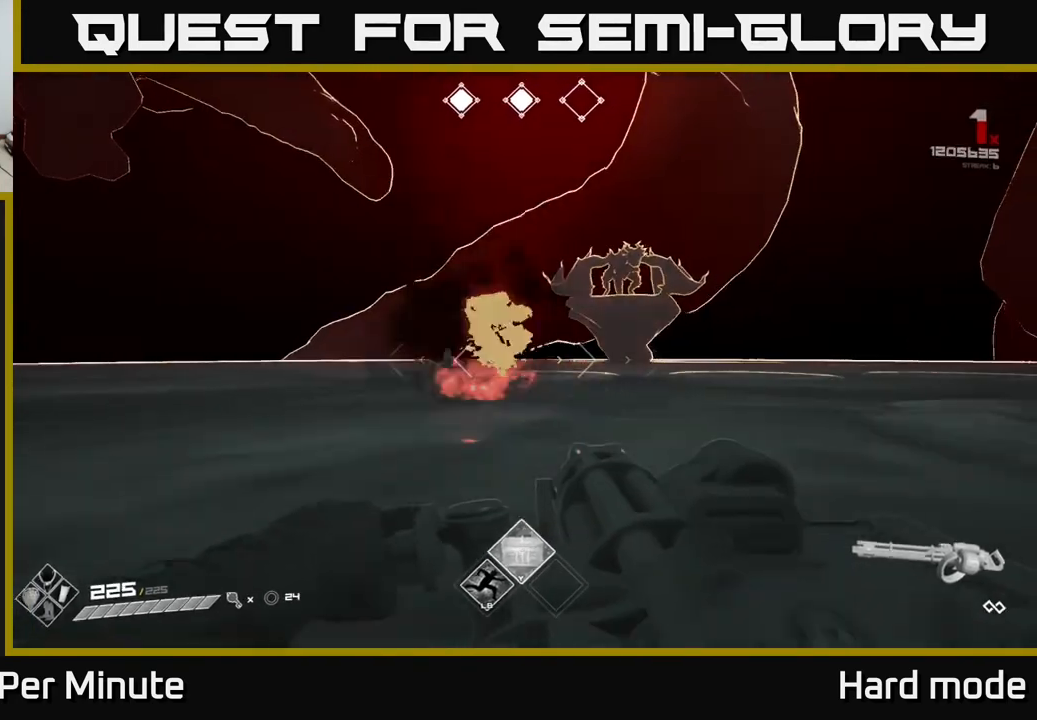
{"buttons": [], "left_stick": "right", "right_stick": "center", "events": []}
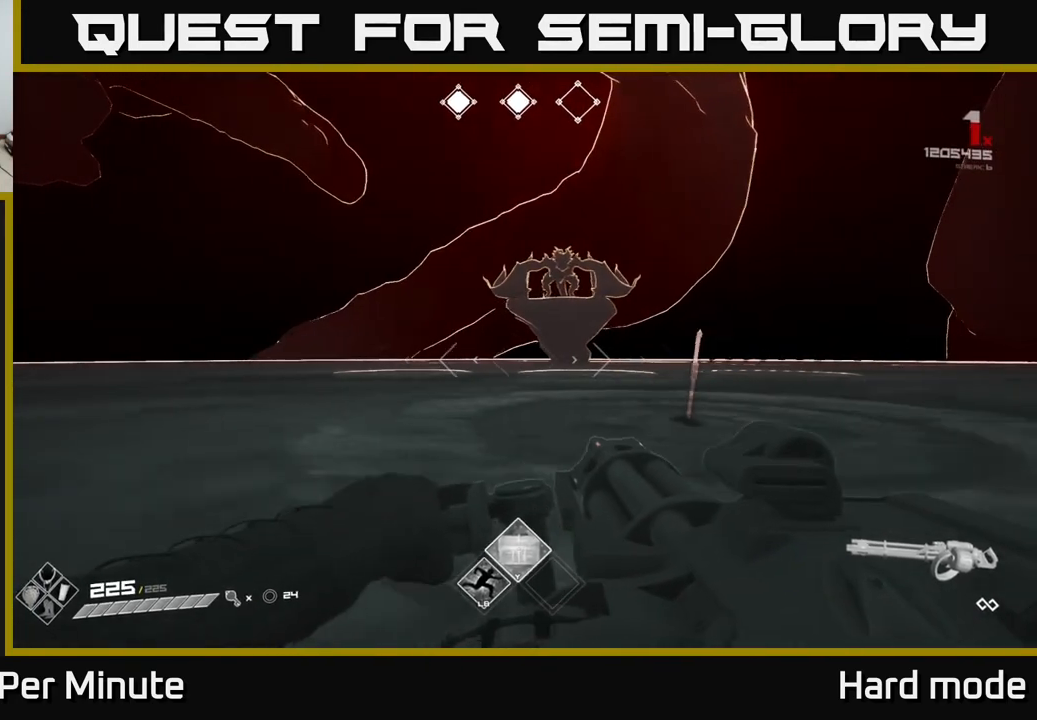
{"buttons": [], "left_stick": "up", "right_stick": "center", "events": [[100, "left_stick", "up-right"], [167, "right_stick", "down-left"], [233, "right_stick", "center"], [283, "left_stick", "up-left"], [350, "X", "down"], [367, "left_stick", "center"], [450, "X", "up"], [500, "left_stick", "up"]]}
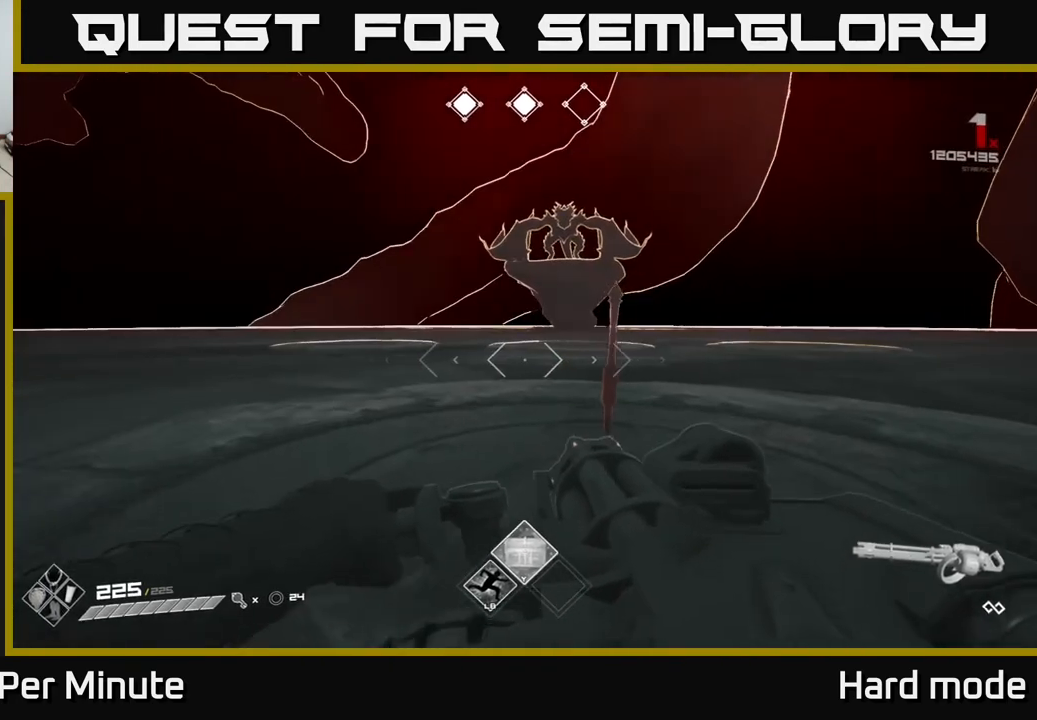
{"buttons": [], "left_stick": "center", "right_stick": "center", "events": [[150, "left_stick", "center"], [200, "X", "down"], [267, "X", "up"], [350, "left_stick", "right"], [483, "left_stick", "center"]]}